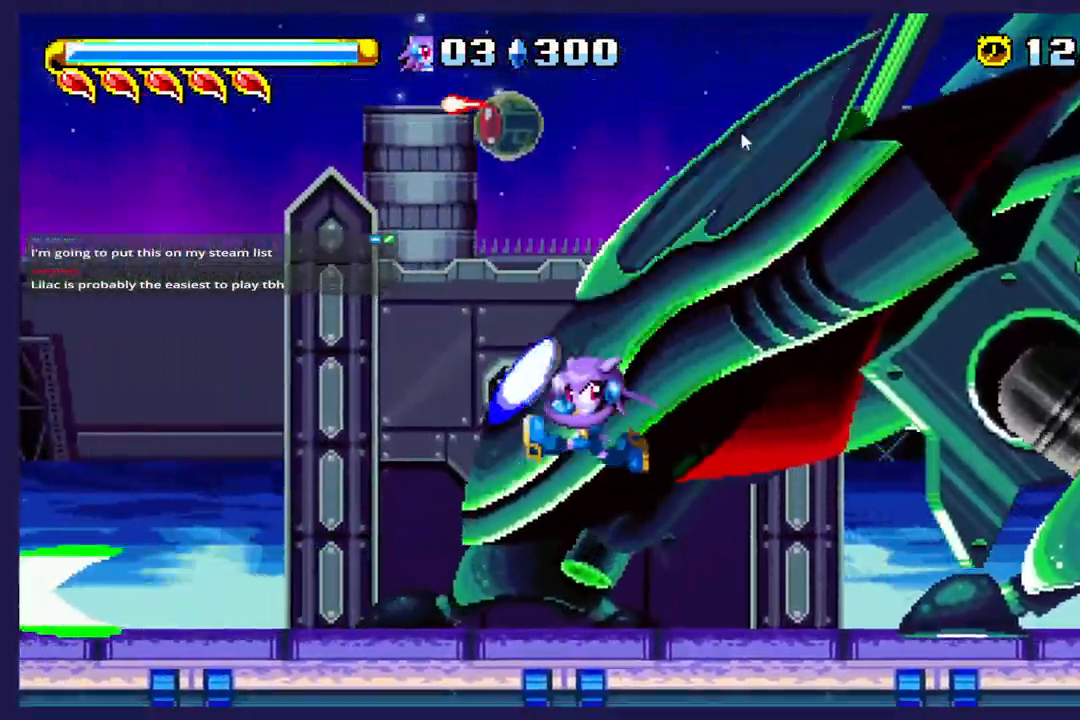
Gameplay with a controller (Xbox layout); each line is a JSON object with the inputs held at the frame after it (dt_ms = milliseconds from this image to that frame). "events" lists button and stick changes between this image and that frame as [ms after this image, input, new state], when the widget could be followed in between. Not read: right_stick.
{"dt_ms": 500, "buttons": ["DPAD_RIGHT"], "left_stick": "center", "events": []}
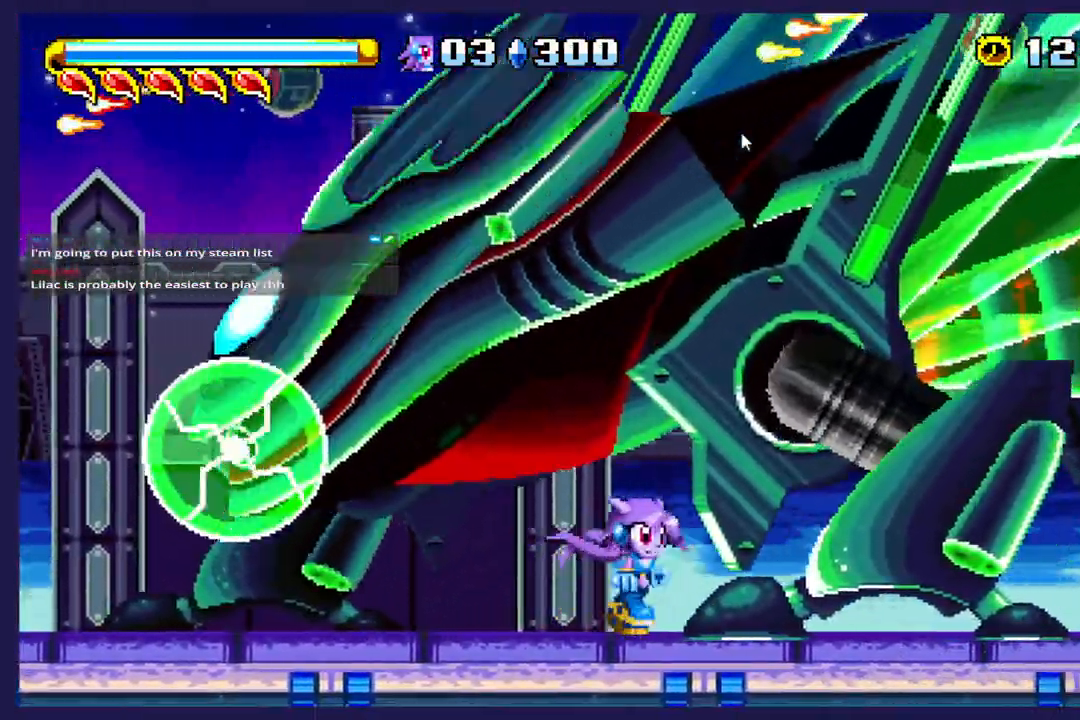
{"dt_ms": 500, "buttons": ["DPAD_LEFT"], "left_stick": "center"}
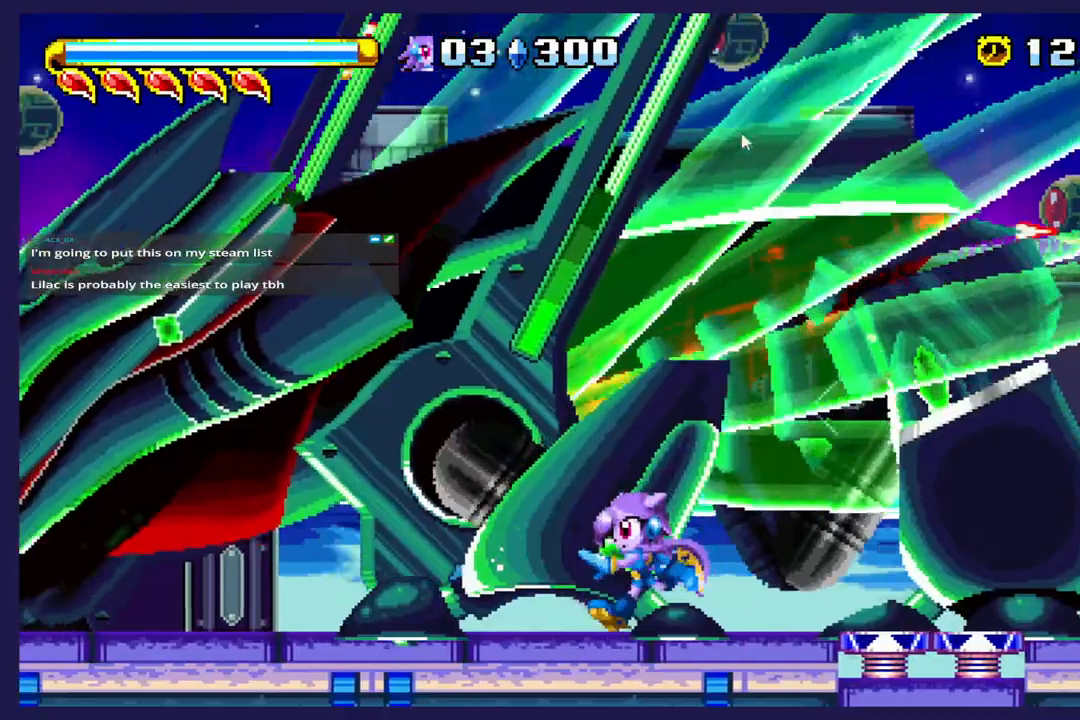
{"dt_ms": 500, "buttons": [], "left_stick": "center", "events": [[67, "DPAD_LEFT", "up"], [167, "DPAD_RIGHT", "down"], [383, "DPAD_RIGHT", "up"]]}
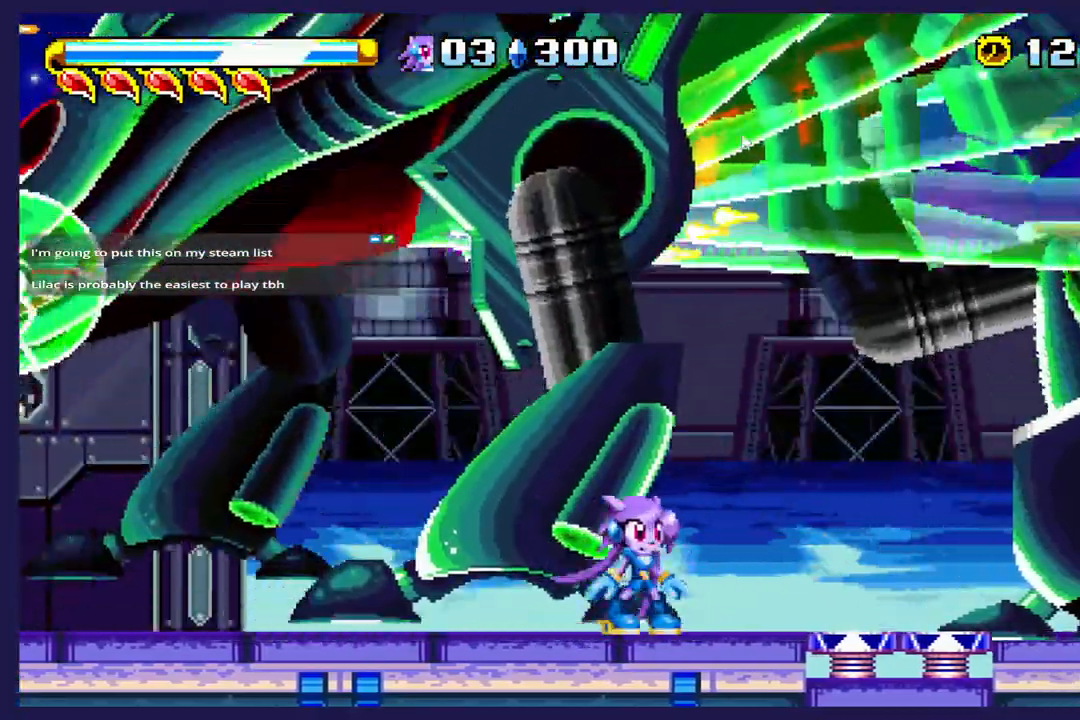
{"dt_ms": 500, "buttons": ["DPAD_RIGHT"], "left_stick": "center", "events": [[150, "DPAD_RIGHT", "down"]]}
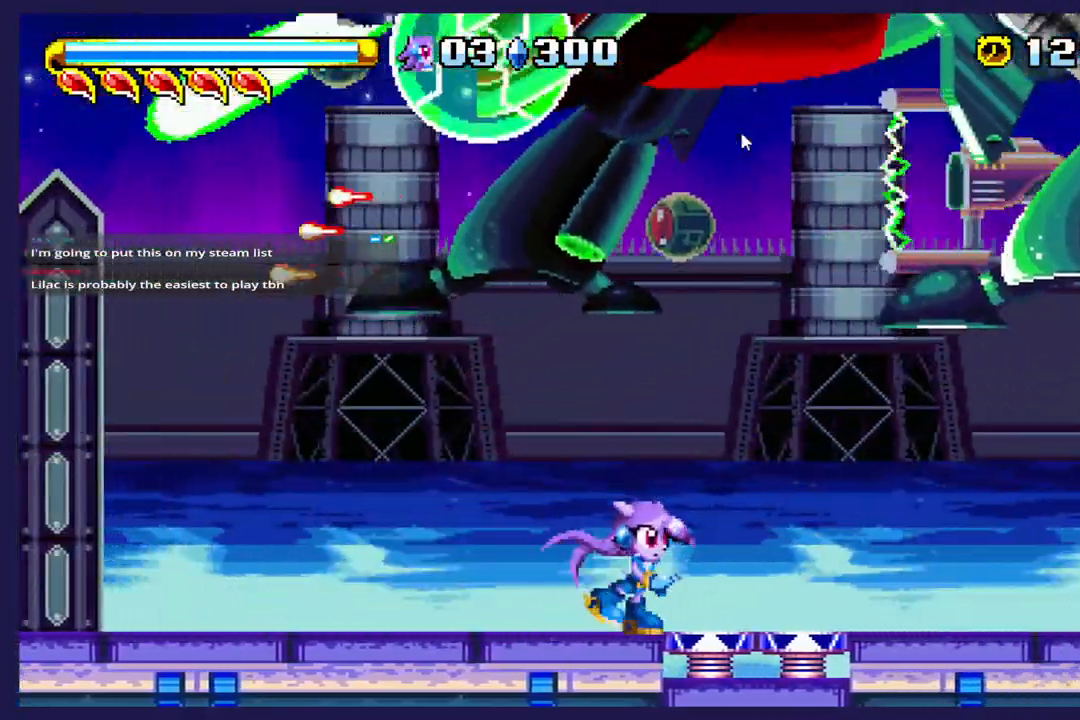
{"dt_ms": 500, "buttons": ["DPAD_RIGHT"], "left_stick": "center", "events": [[33, "A", "down"], [133, "A", "up"]]}
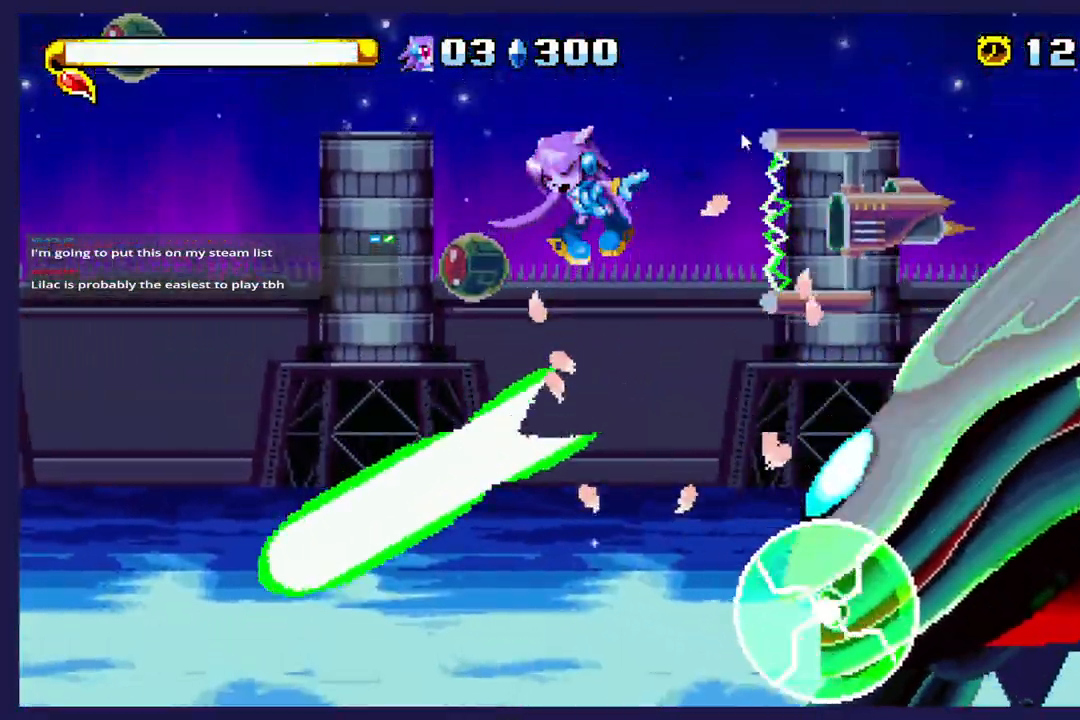
{"dt_ms": 500, "buttons": ["X", "DPAD_RIGHT"], "left_stick": "center", "events": [[183, "DPAD_RIGHT", "up"], [450, "X", "down"], [467, "DPAD_RIGHT", "down"]]}
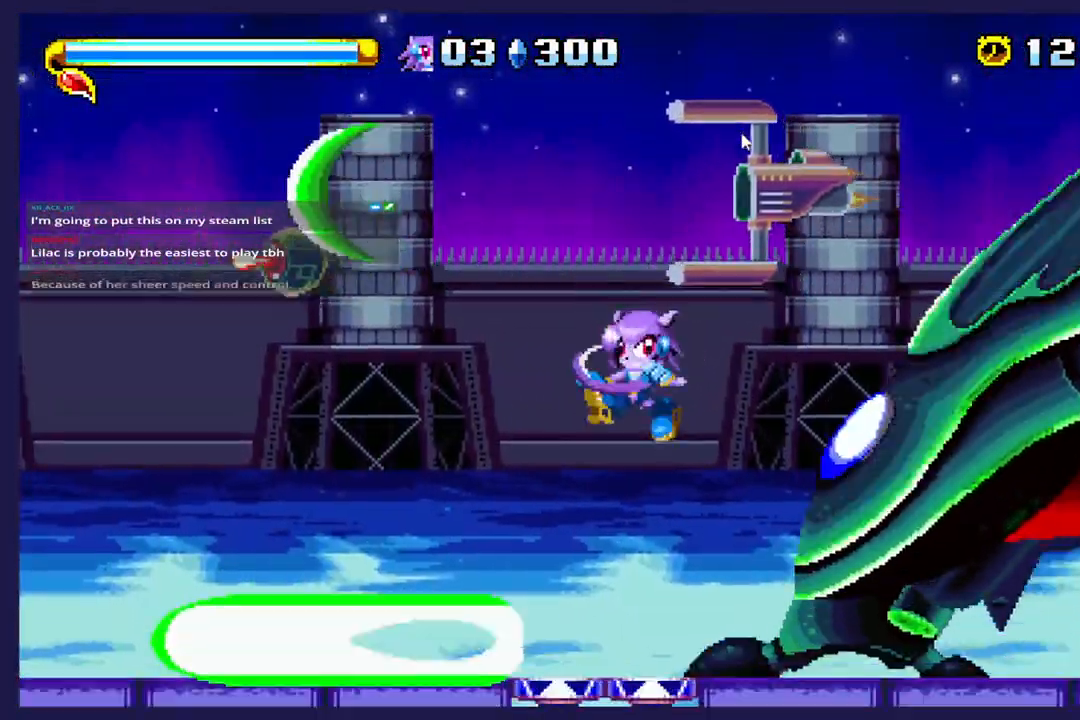
{"dt_ms": 500, "buttons": ["A"], "left_stick": "center", "events": [[217, "DPAD_RIGHT", "up"], [450, "A", "down"], [450, "X", "up"]]}
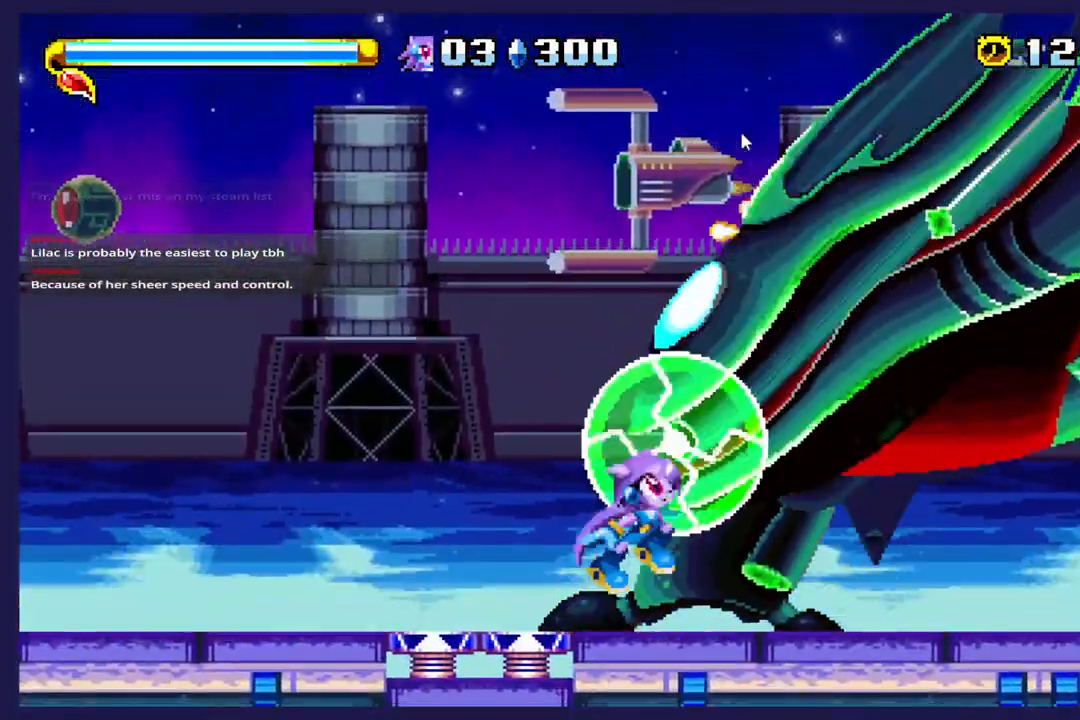
{"dt_ms": 500, "buttons": ["X", "DPAD_RIGHT"], "left_stick": "center", "events": [[83, "A", "up"], [150, "X", "down"], [250, "DPAD_RIGHT", "down"]]}
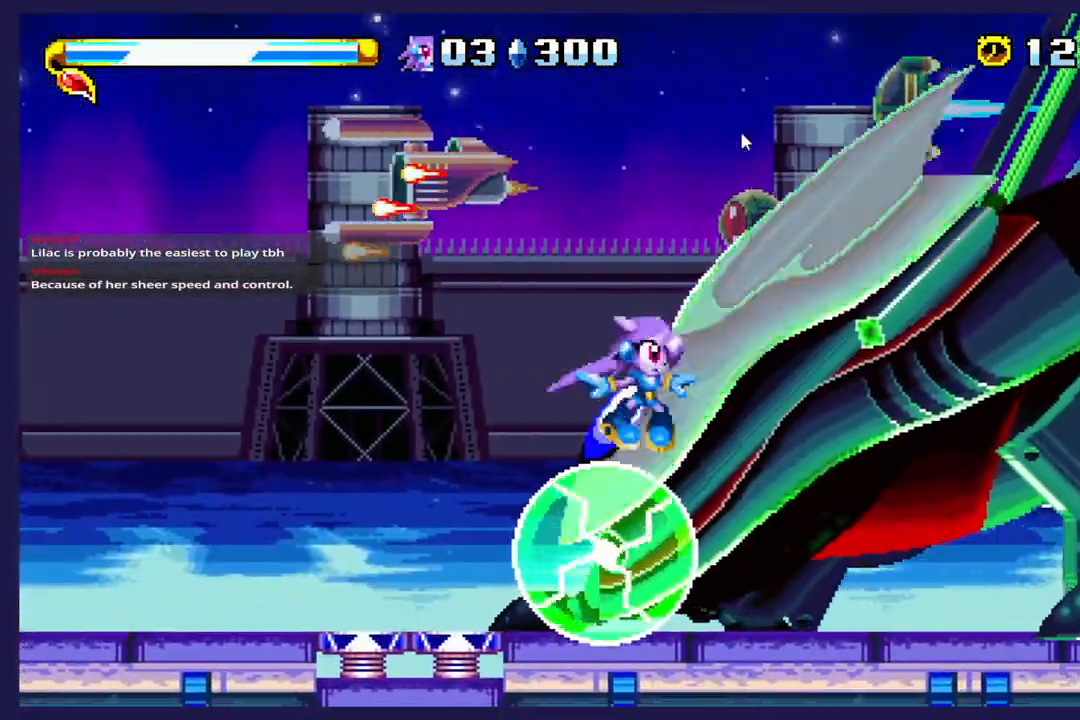
{"dt_ms": 500, "buttons": ["A", "DPAD_LEFT"], "left_stick": "center", "events": [[283, "DPAD_RIGHT", "up"], [350, "A", "down"], [350, "DPAD_LEFT", "down"], [350, "X", "up"]]}
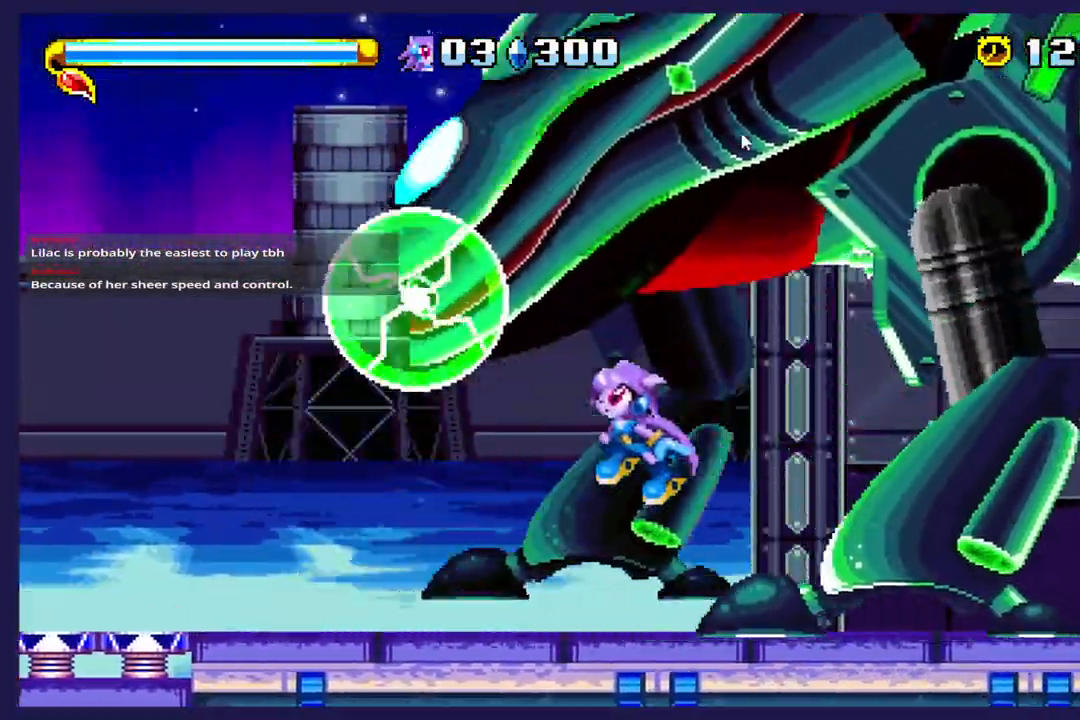
{"dt_ms": 500, "buttons": ["X", "DPAD_RIGHT"], "left_stick": "center", "events": [[133, "A", "up"], [133, "X", "down"], [150, "DPAD_LEFT", "up"], [167, "DPAD_RIGHT", "down"]]}
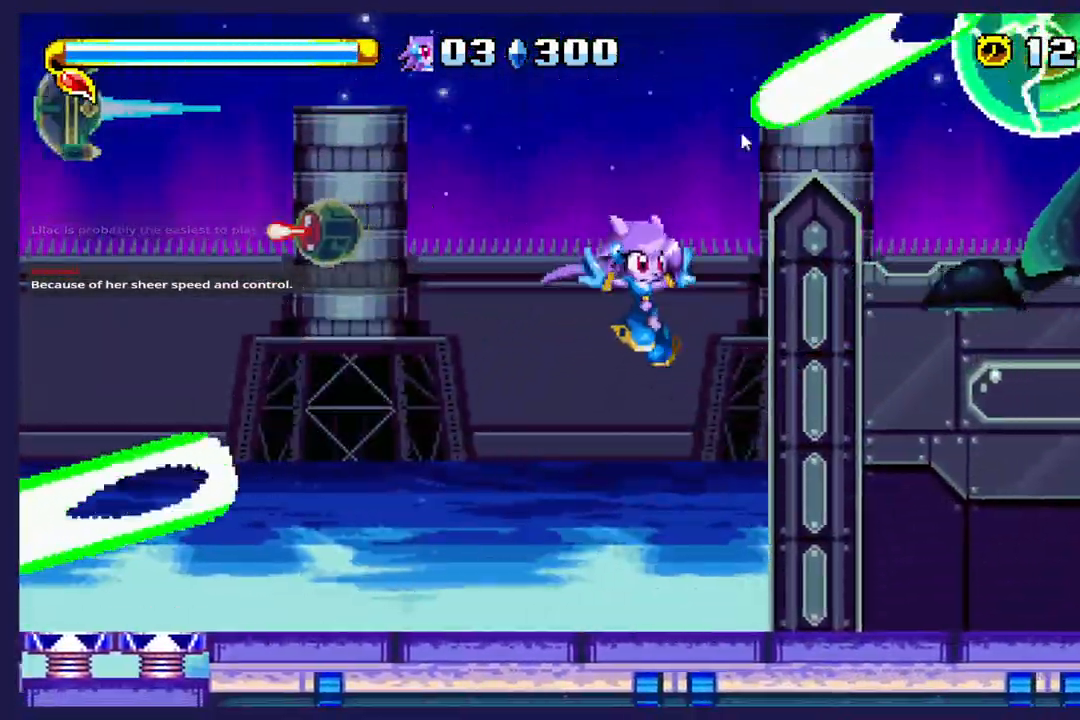
{"dt_ms": 500, "buttons": ["A", "DPAD_RIGHT"], "left_stick": "center", "events": [[350, "A", "down"], [417, "DPAD_RIGHT", "up"], [483, "DPAD_RIGHT", "down"], [500, "X", "up"]]}
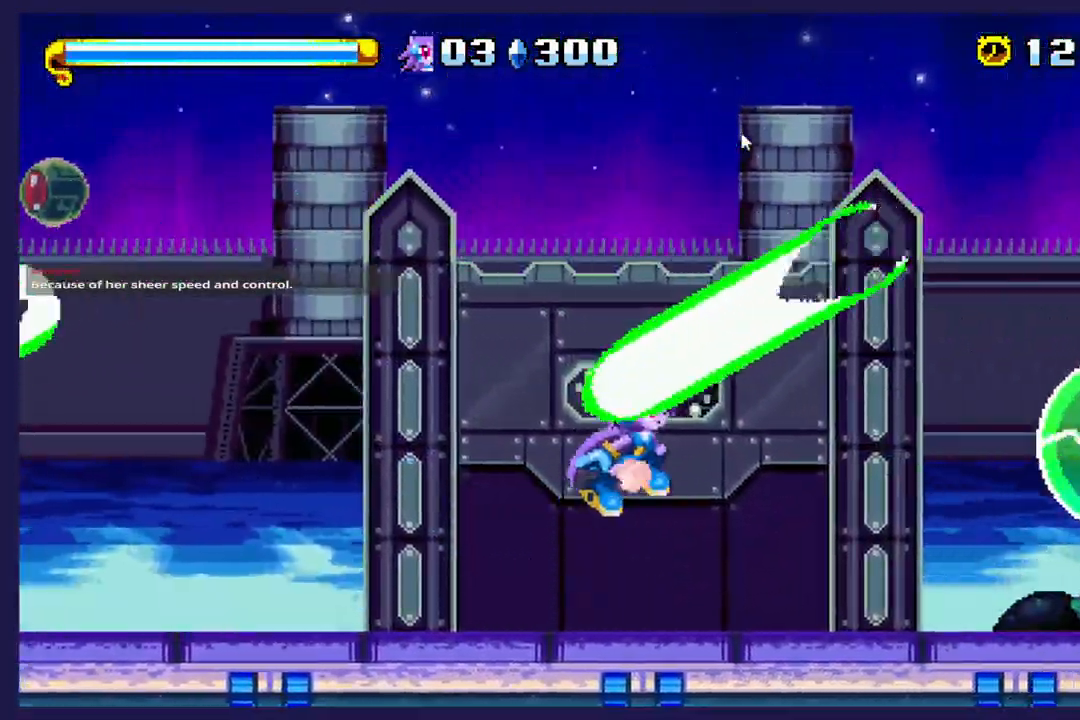
{"dt_ms": 500, "buttons": ["DPAD_RIGHT"], "left_stick": "center", "events": [[200, "A", "up"]]}
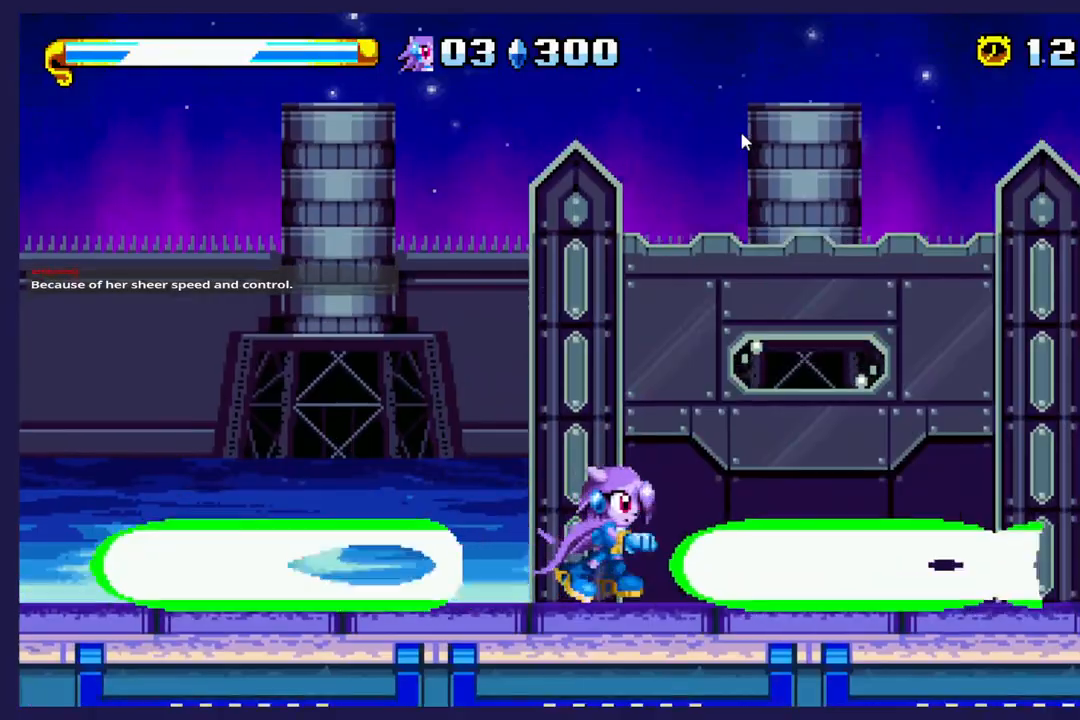
{"dt_ms": 500, "buttons": ["DPAD_RIGHT"], "left_stick": "center", "events": [[200, "A", "down"], [367, "A", "up"]]}
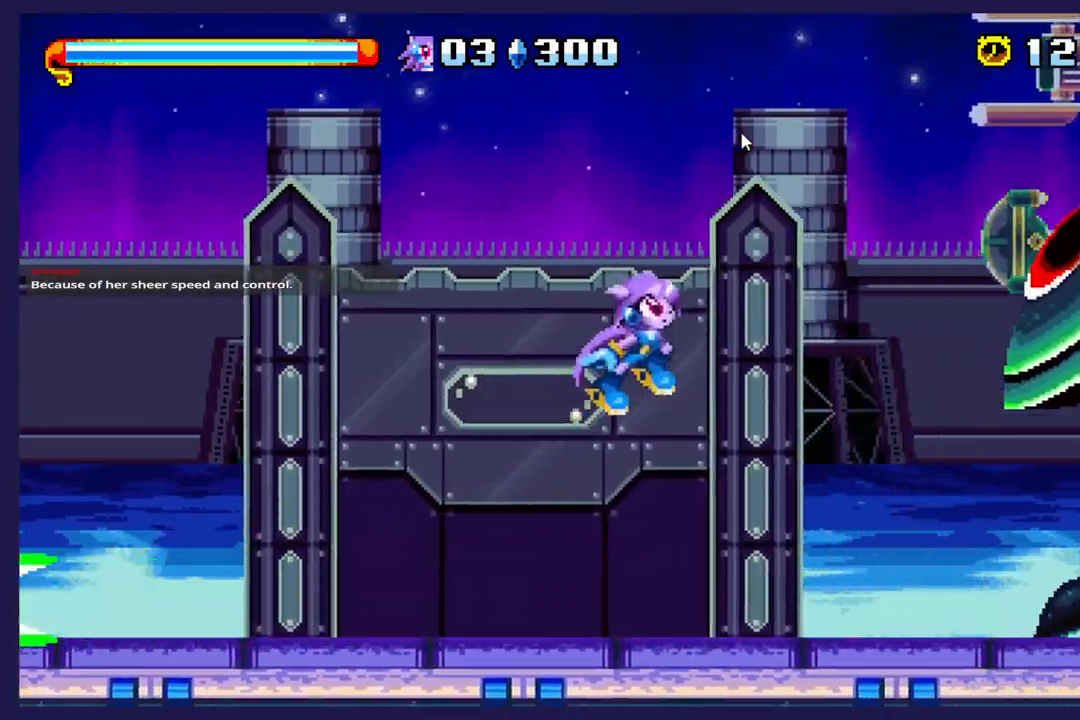
{"dt_ms": 500, "buttons": ["DPAD_RIGHT"], "left_stick": "center", "events": [[150, "B", "down"], [333, "B", "up"]]}
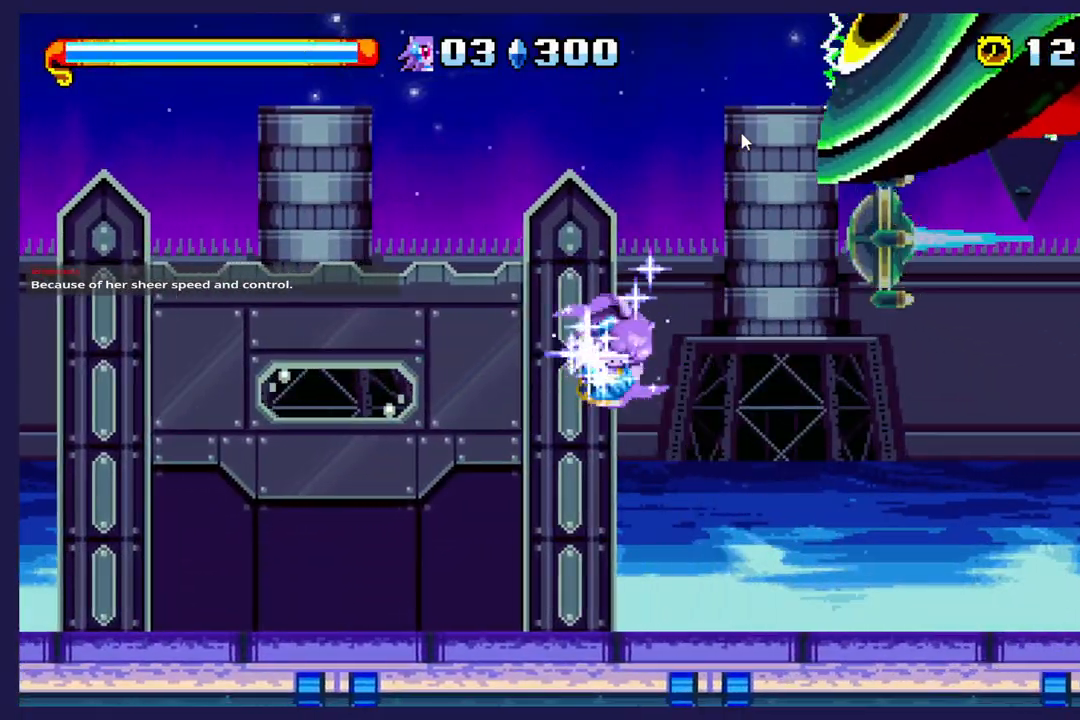
{"dt_ms": 500, "buttons": ["DPAD_RIGHT"], "left_stick": "center", "events": []}
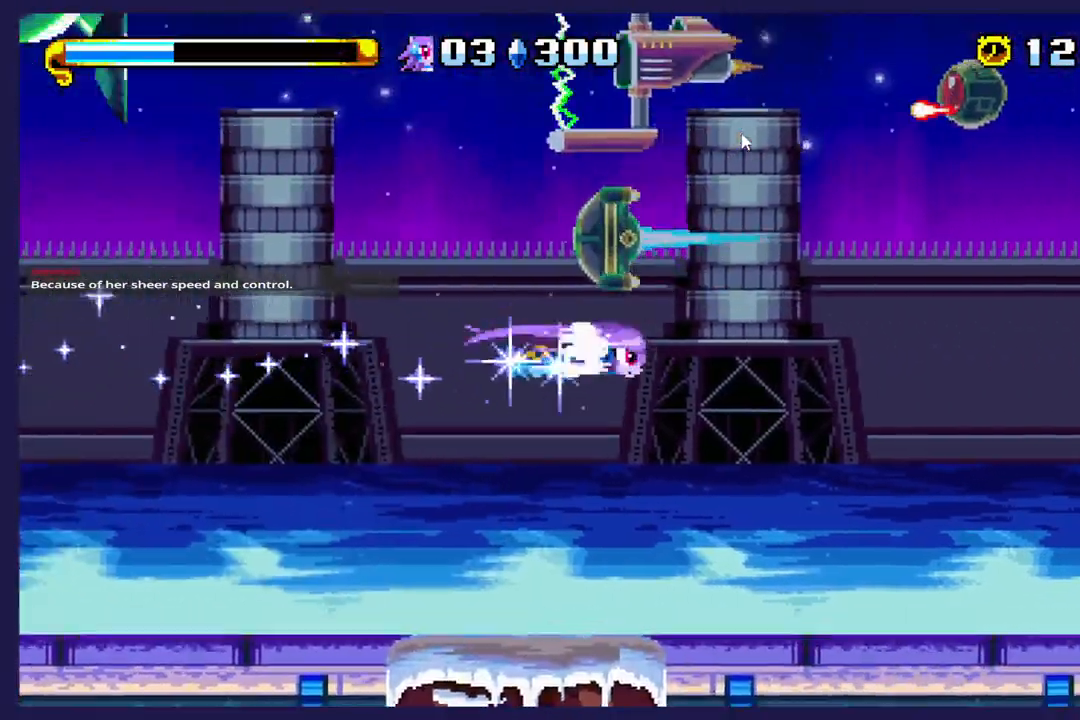
{"dt_ms": 500, "buttons": ["DPAD_RIGHT"], "left_stick": "center", "events": []}
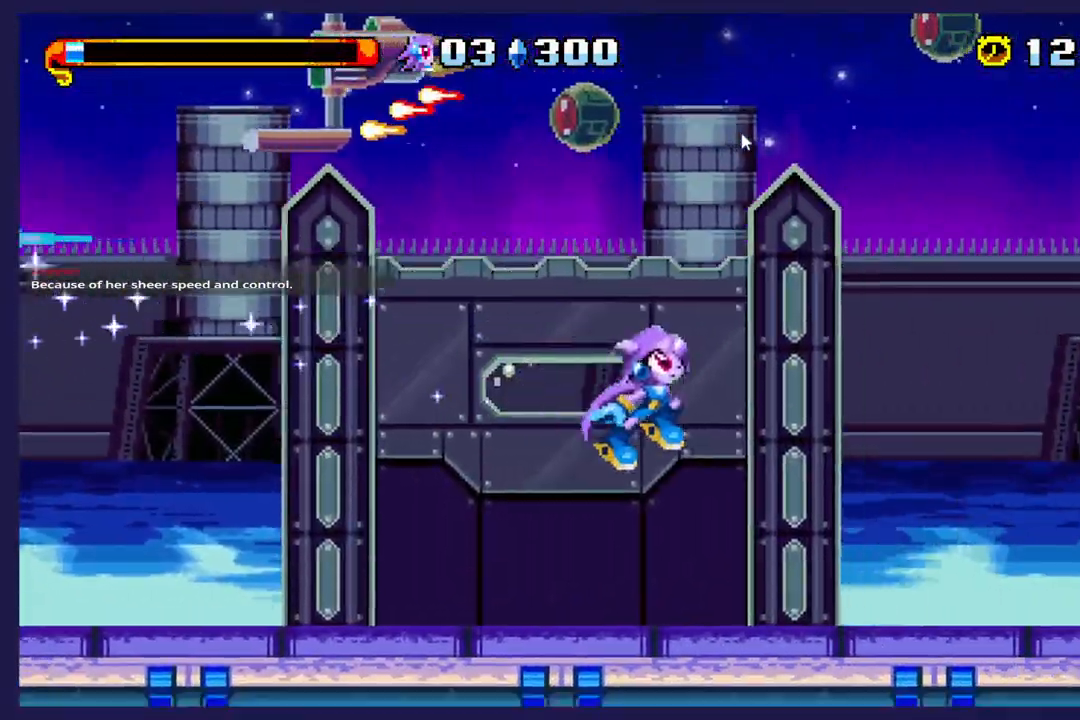
{"dt_ms": 500, "buttons": ["DPAD_LEFT"], "left_stick": "center", "events": [[250, "DPAD_RIGHT", "up"], [450, "DPAD_LEFT", "down"]]}
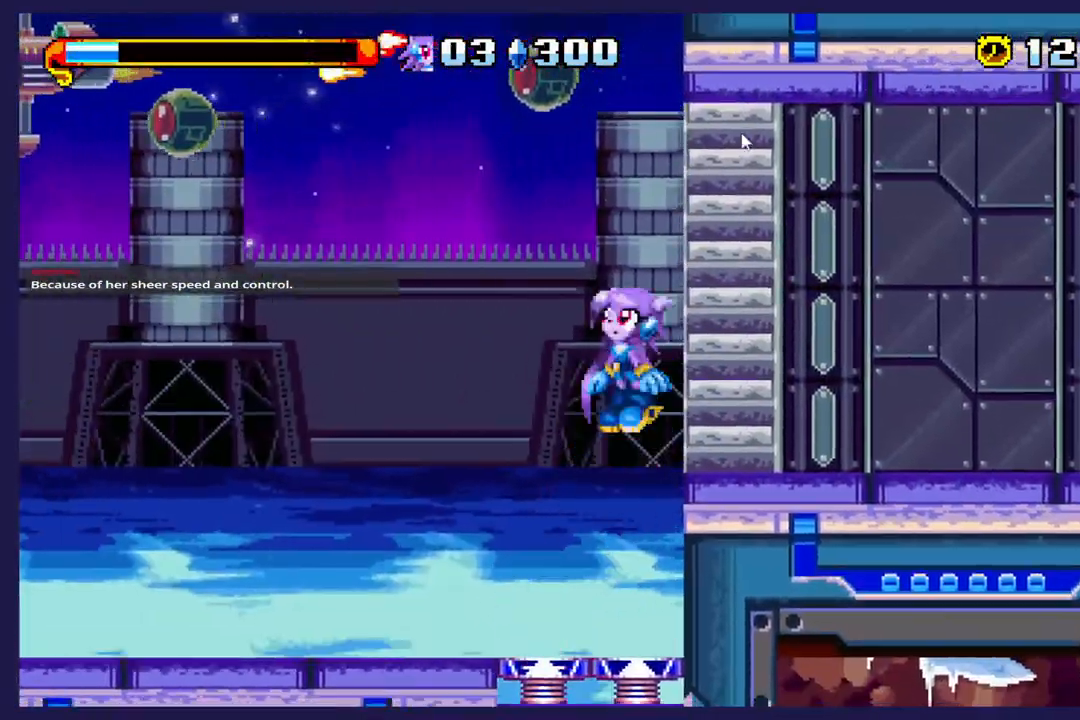
{"dt_ms": 1000, "buttons": [], "left_stick": "center"}
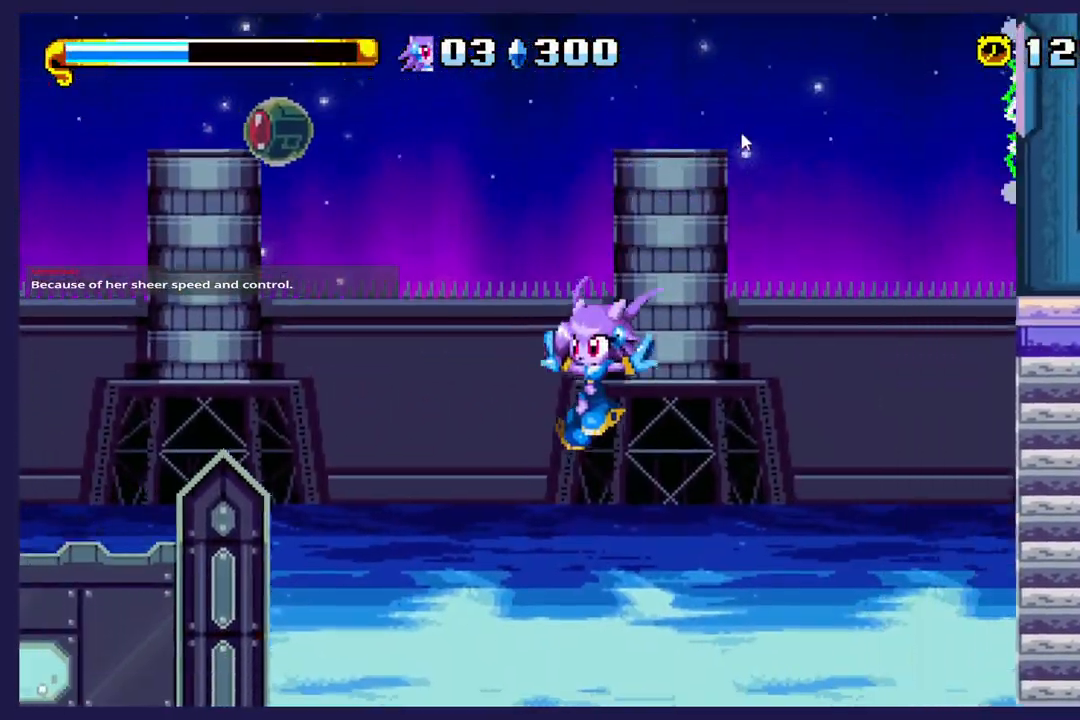
{"dt_ms": 500, "buttons": [], "left_stick": "center", "events": [[217, "DPAD_LEFT", "down"], [450, "DPAD_LEFT", "up"]]}
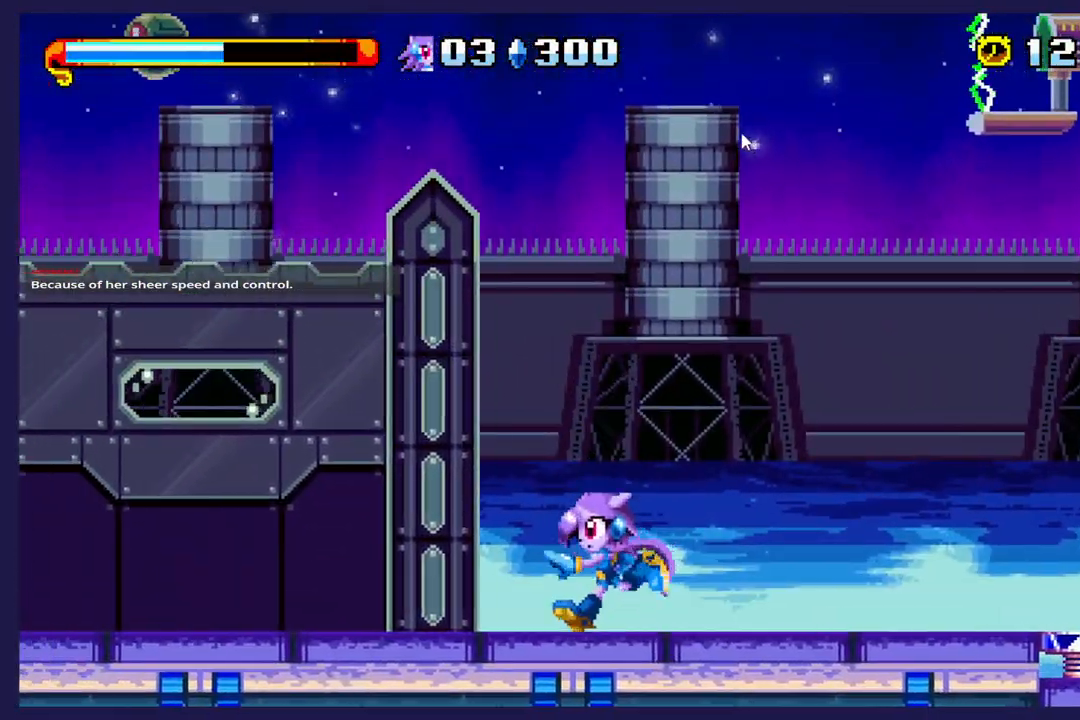
{"dt_ms": 500, "buttons": ["DPAD_DOWN"], "left_stick": "center", "events": [[400, "DPAD_DOWN", "down"]]}
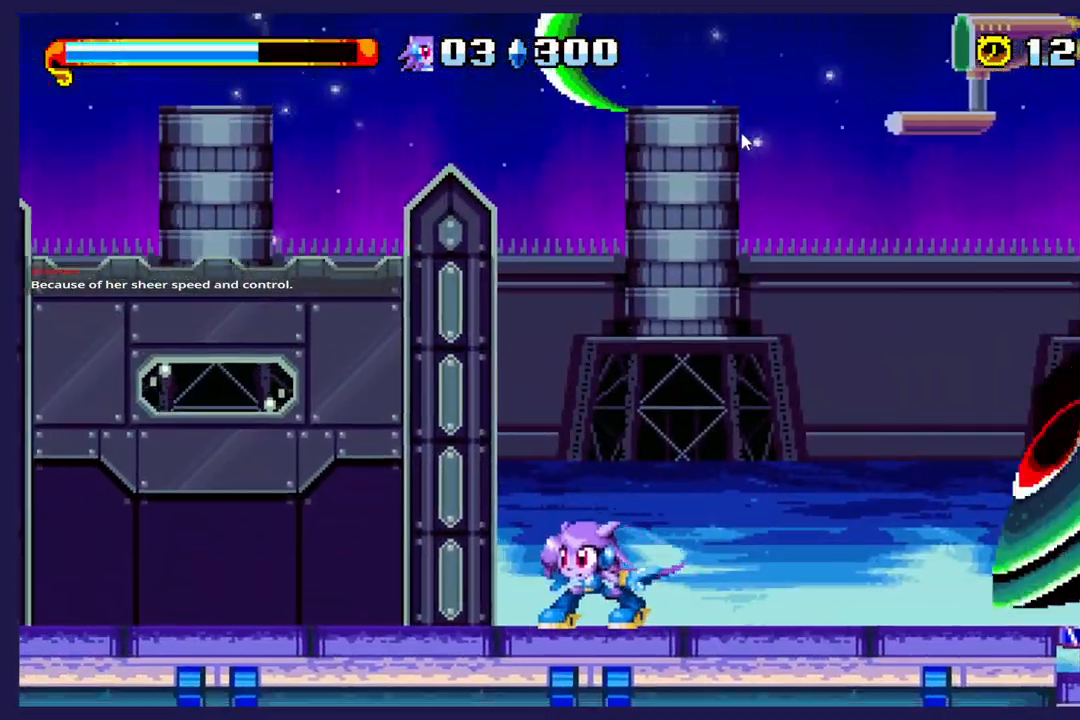
{"dt_ms": 500, "buttons": [], "left_stick": "center", "events": [[33, "DPAD_DOWN", "up"], [117, "DPAD_DOWN", "down"], [217, "DPAD_DOWN", "up"]]}